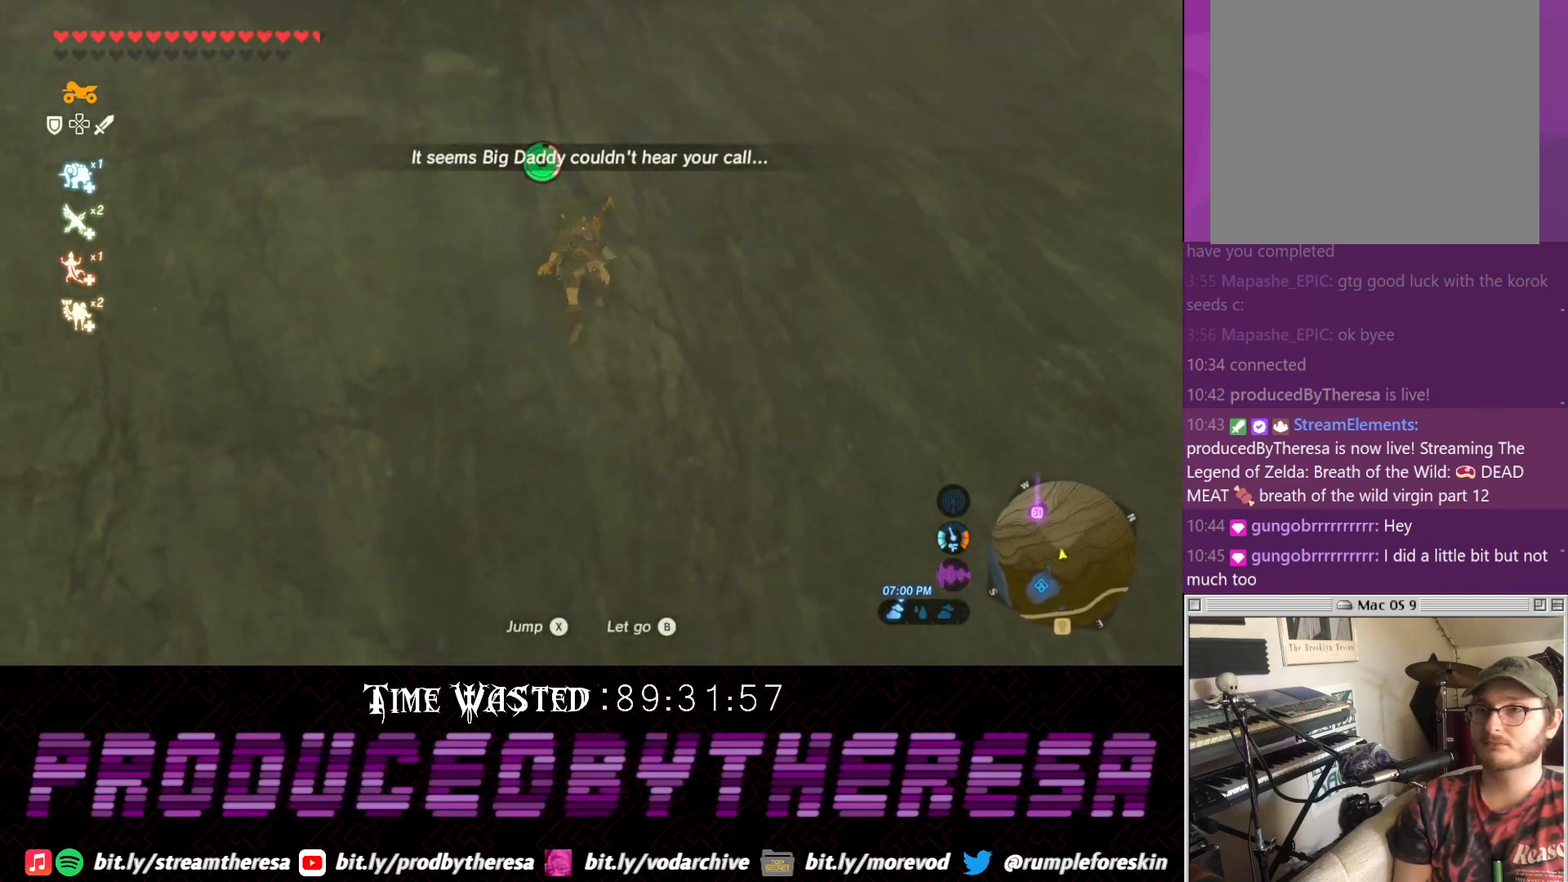
Gameplay with a controller (PlayStation layout); each line is a JSON object with the inputs held at the frame after it (dt_ms = milliseconds from this image to that frame). "events" lists button and stick changes between this image and that frame as [ms after this image, input, new state], when the widget could be followed in between. Not read: DPAD_UP R3.
{"dt_ms": 1000, "buttons": [], "left_stick": "up", "right_stick": "down"}
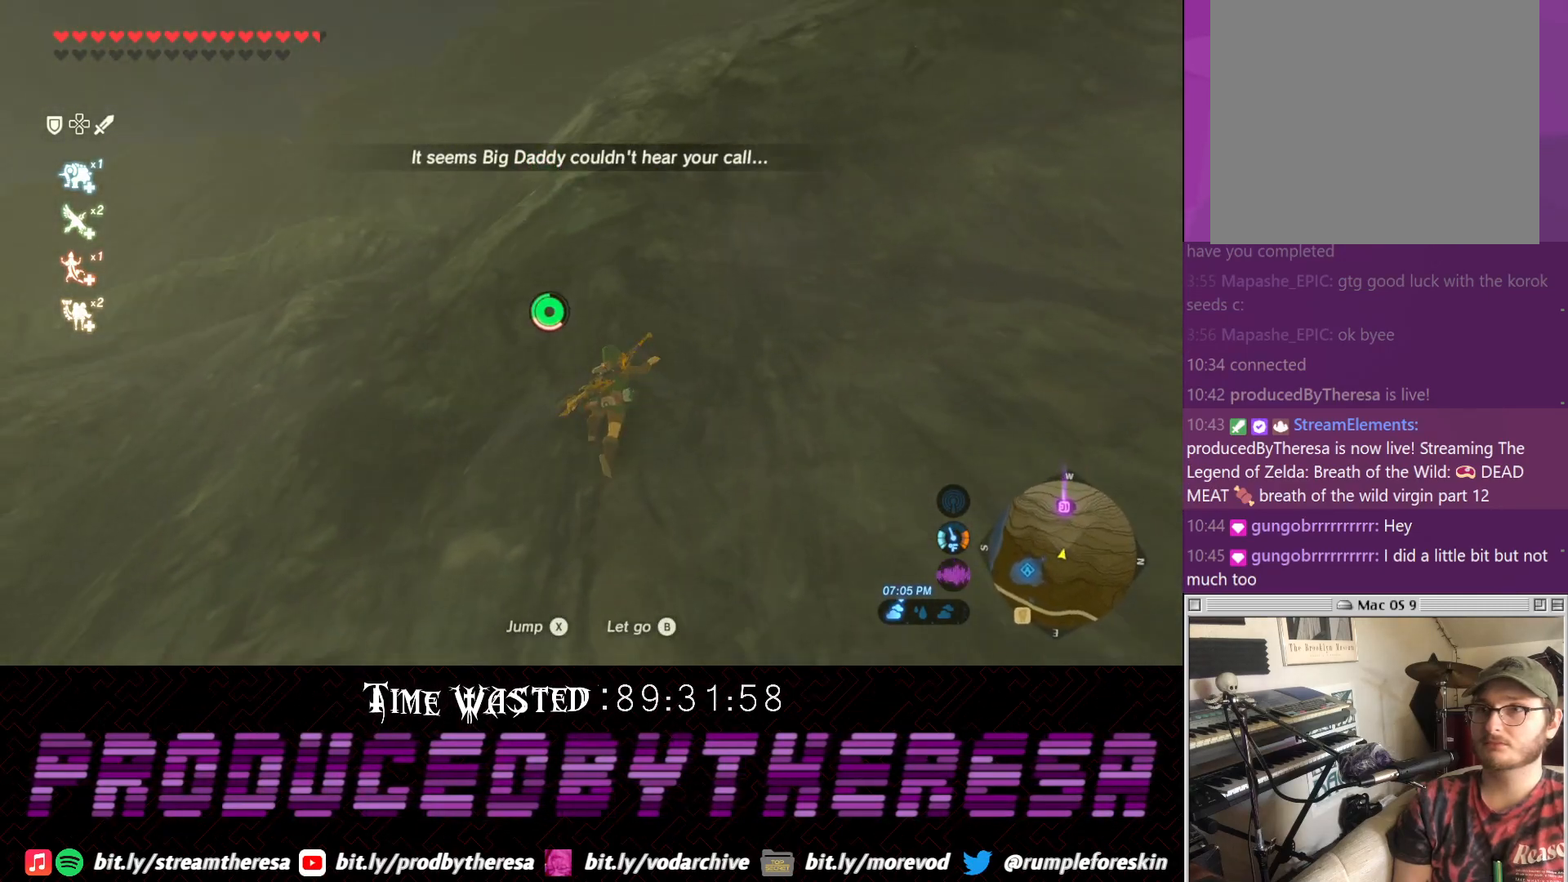
{"dt_ms": 500, "buttons": [], "left_stick": "up", "right_stick": "center", "events": [[67, "right_stick", "center"], [233, "TRIANGLE", "down"], [400, "TRIANGLE", "up"]]}
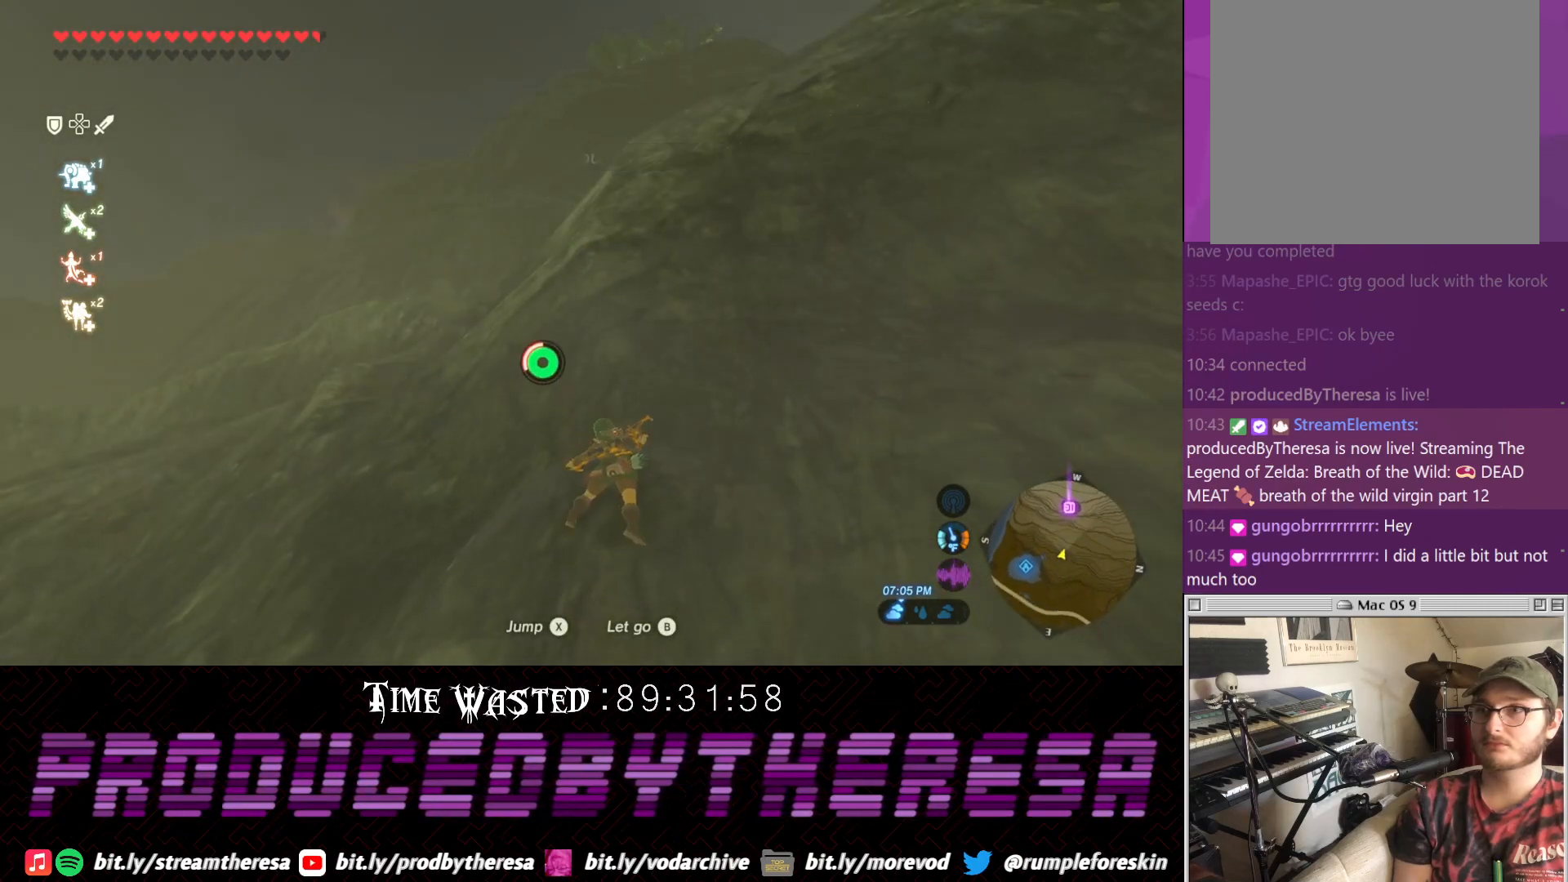
{"dt_ms": 500, "buttons": [], "left_stick": "up", "right_stick": "up", "events": [[217, "right_stick", "up"]]}
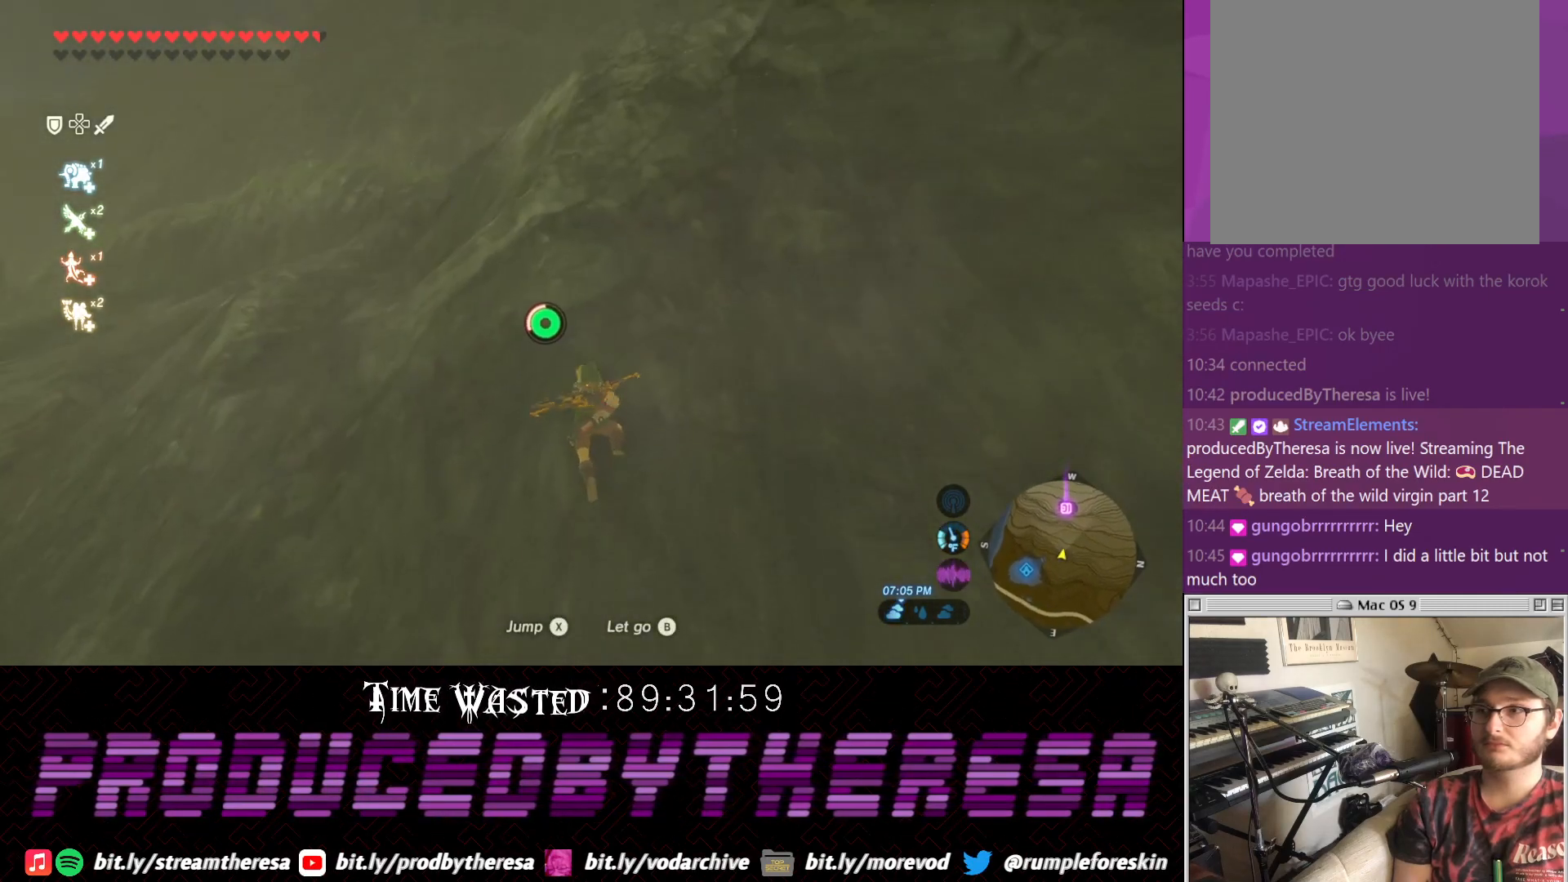
{"dt_ms": 500, "buttons": [], "left_stick": "up", "right_stick": "center", "events": [[17, "right_stick", "center"], [150, "TRIANGLE", "down"], [333, "TRIANGLE", "up"]]}
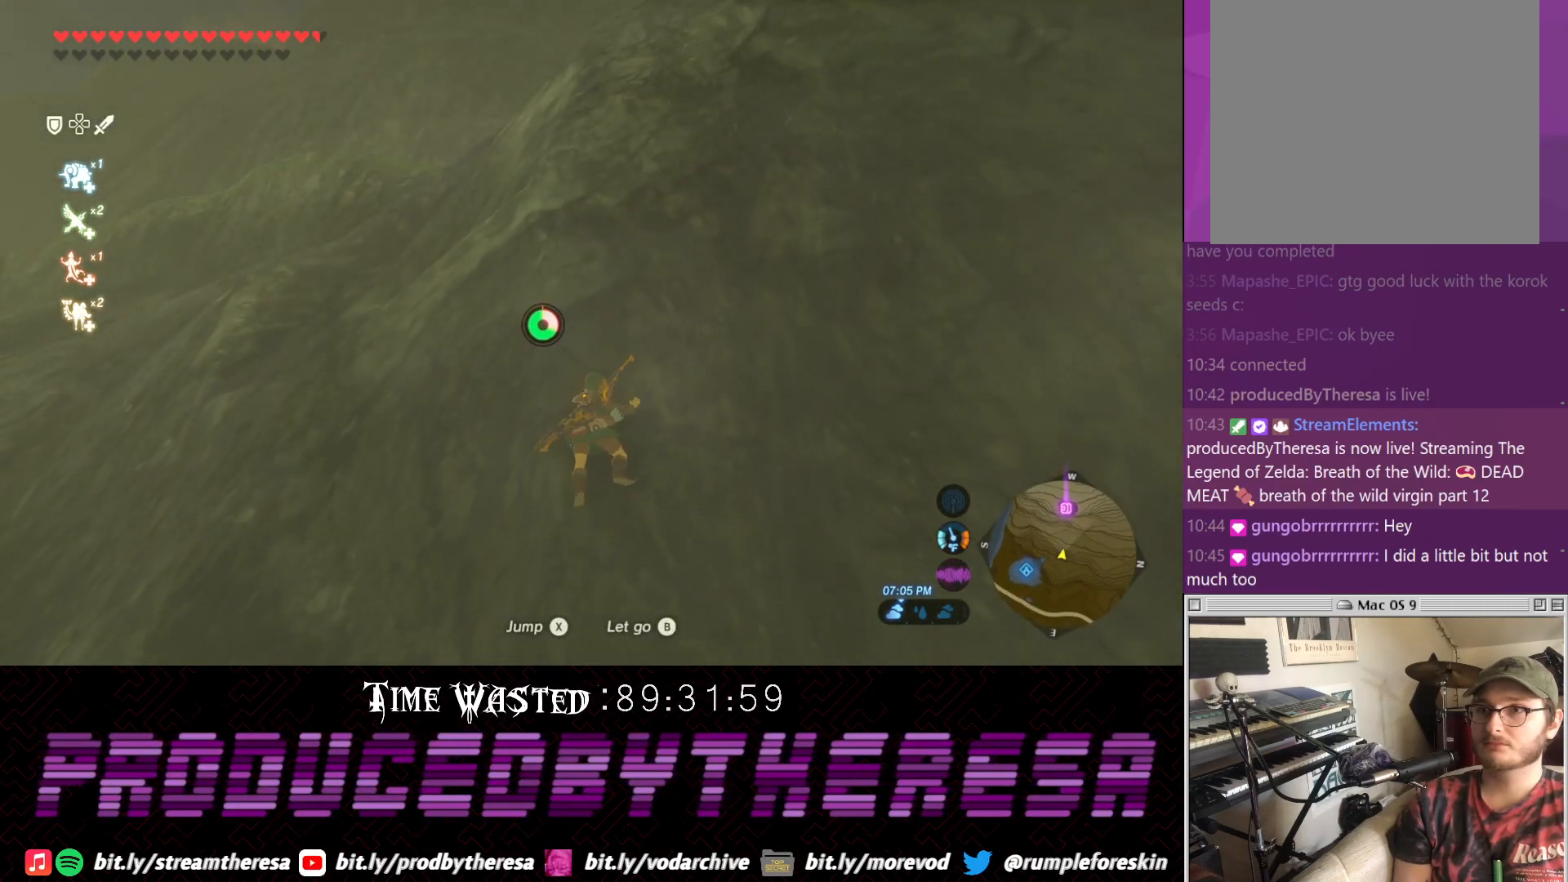
{"dt_ms": 1000, "buttons": [], "left_stick": "up", "right_stick": "center", "events": [[500, "TRIANGLE", "down"], [717, "TRIANGLE", "up"]]}
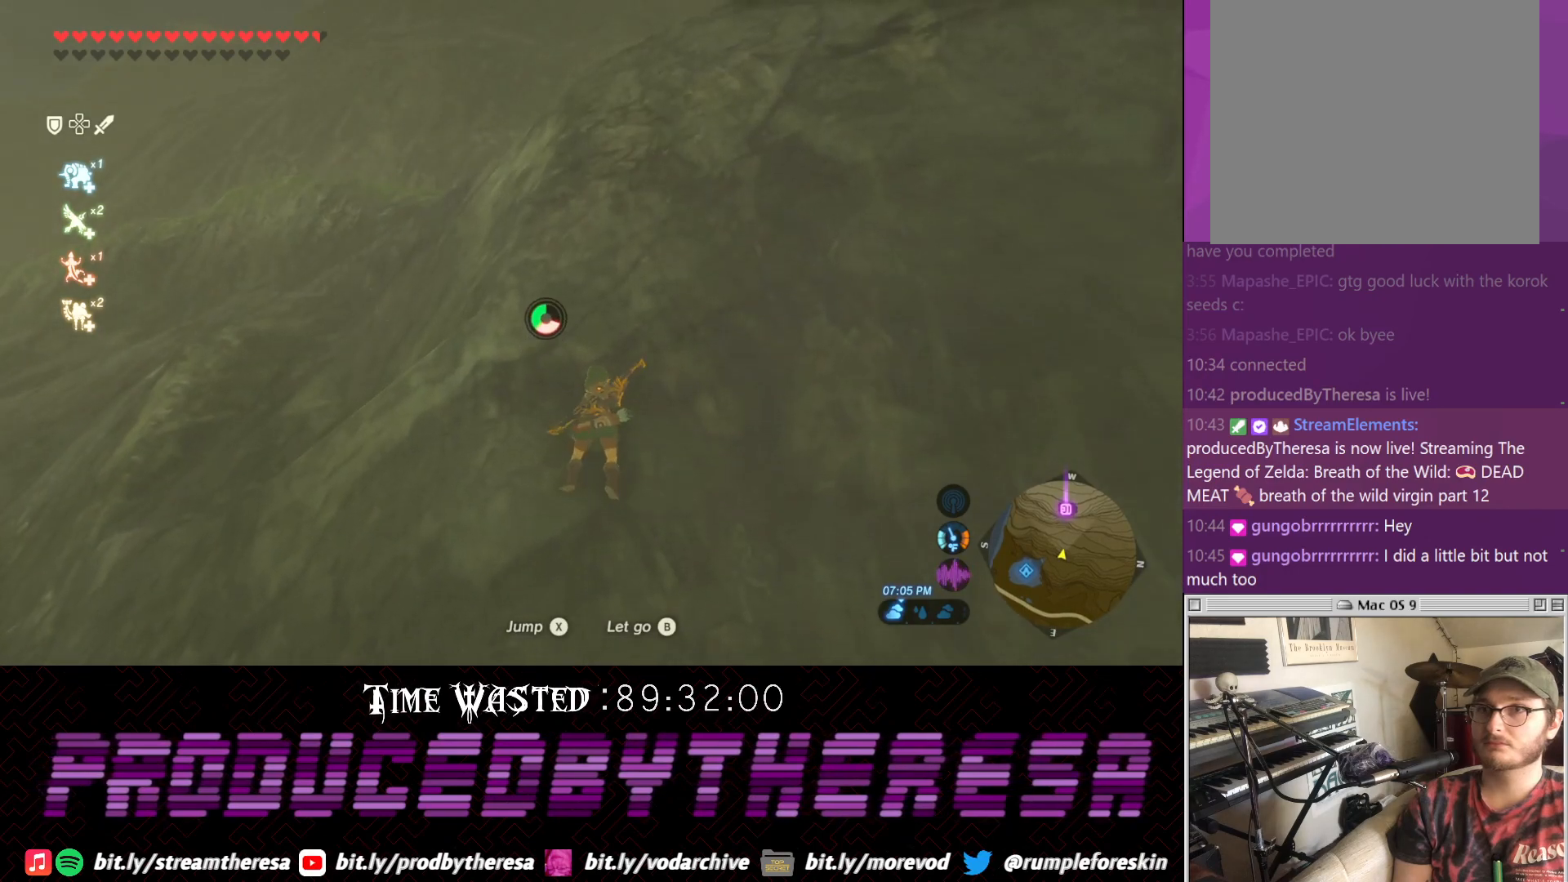
{"dt_ms": 500, "buttons": [], "left_stick": "up", "right_stick": "center", "events": [[300, "right_stick", "up-right"], [500, "right_stick", "center"]]}
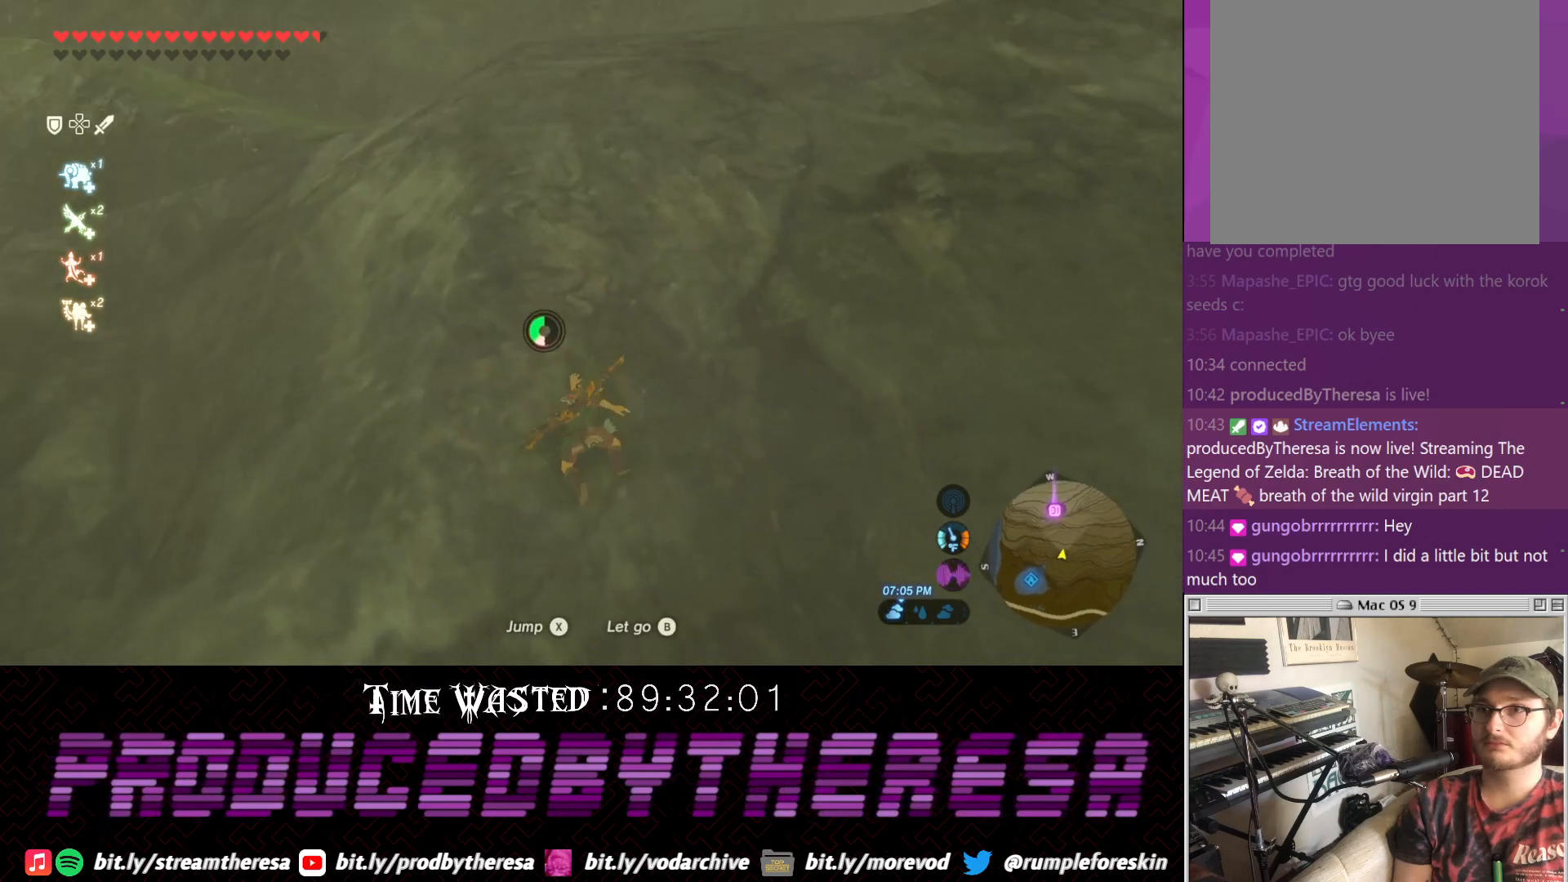
{"dt_ms": 500, "buttons": [], "left_stick": "up", "right_stick": "center", "events": []}
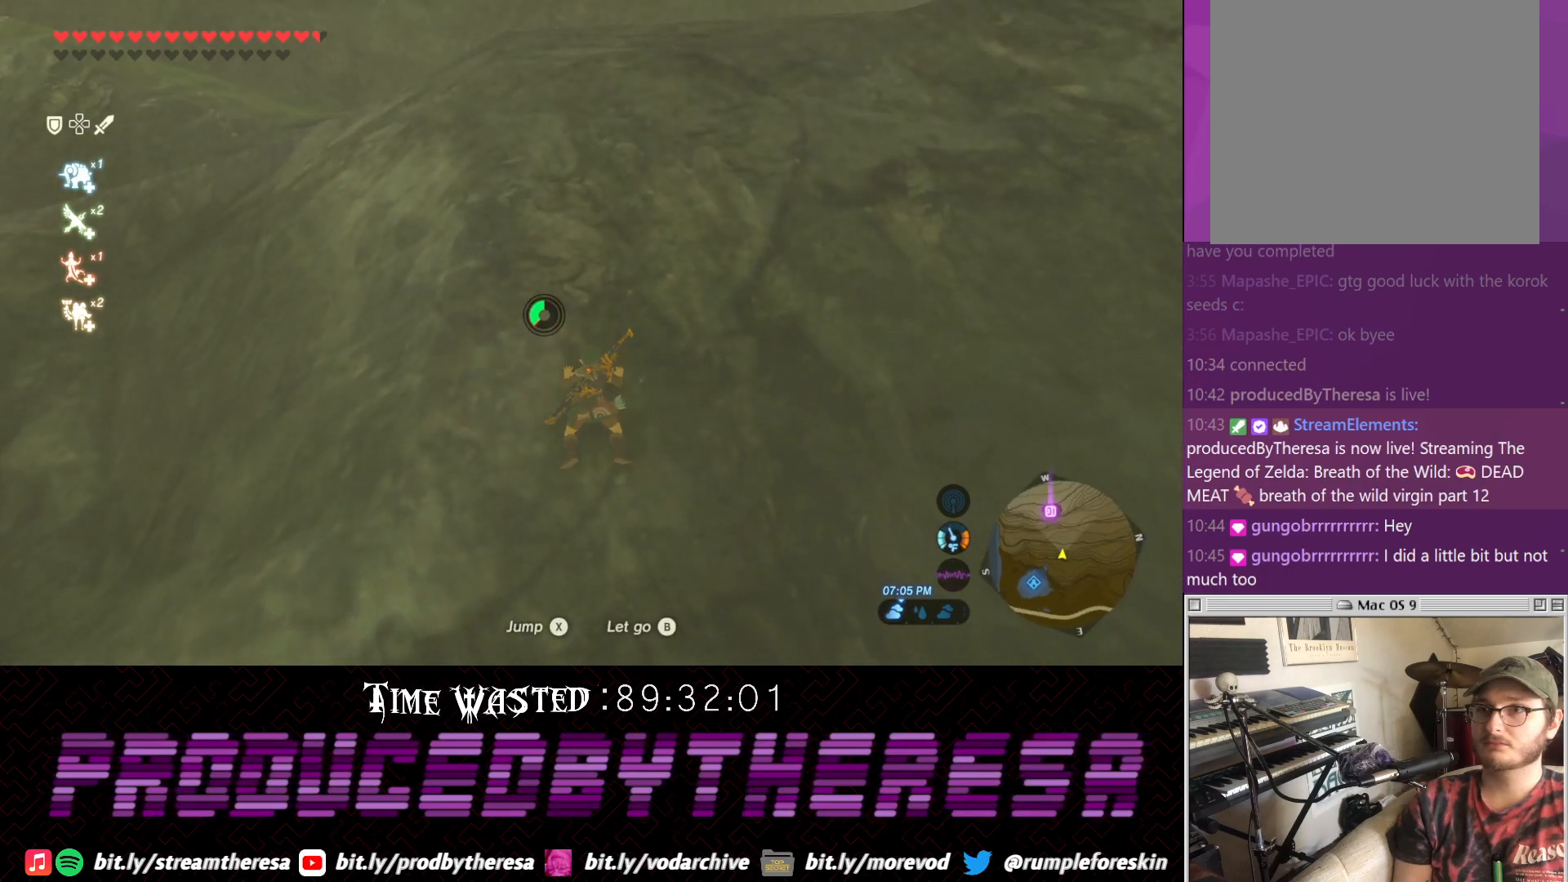
{"dt_ms": 500, "buttons": [], "left_stick": "up", "right_stick": "down", "events": [[383, "right_stick", "down"]]}
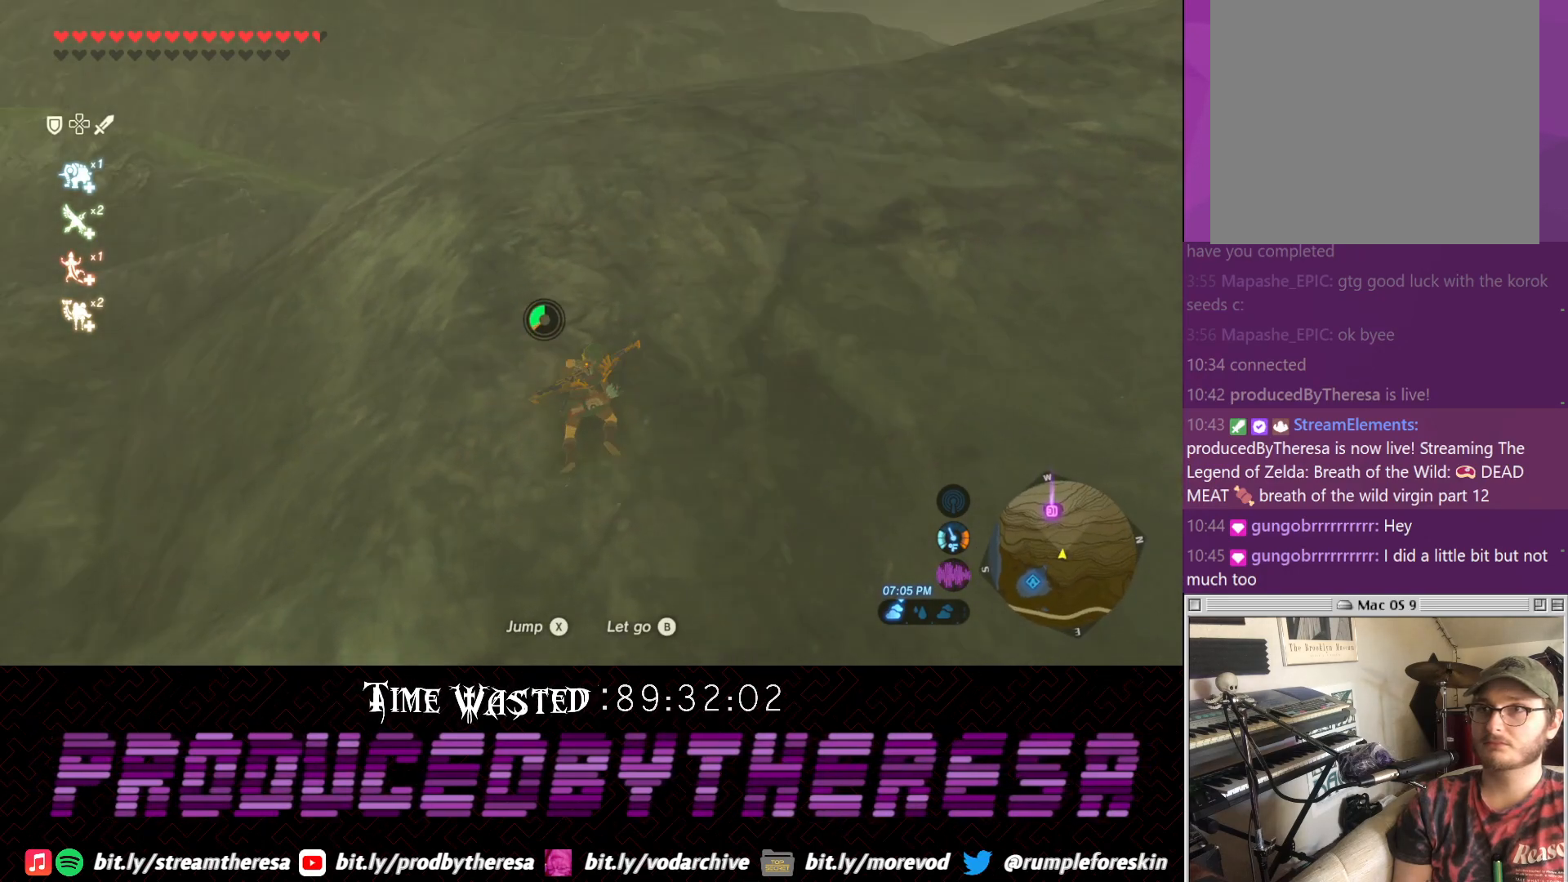
{"dt_ms": 500, "buttons": [], "left_stick": "up", "right_stick": "center", "events": [[133, "right_stick", "center"]]}
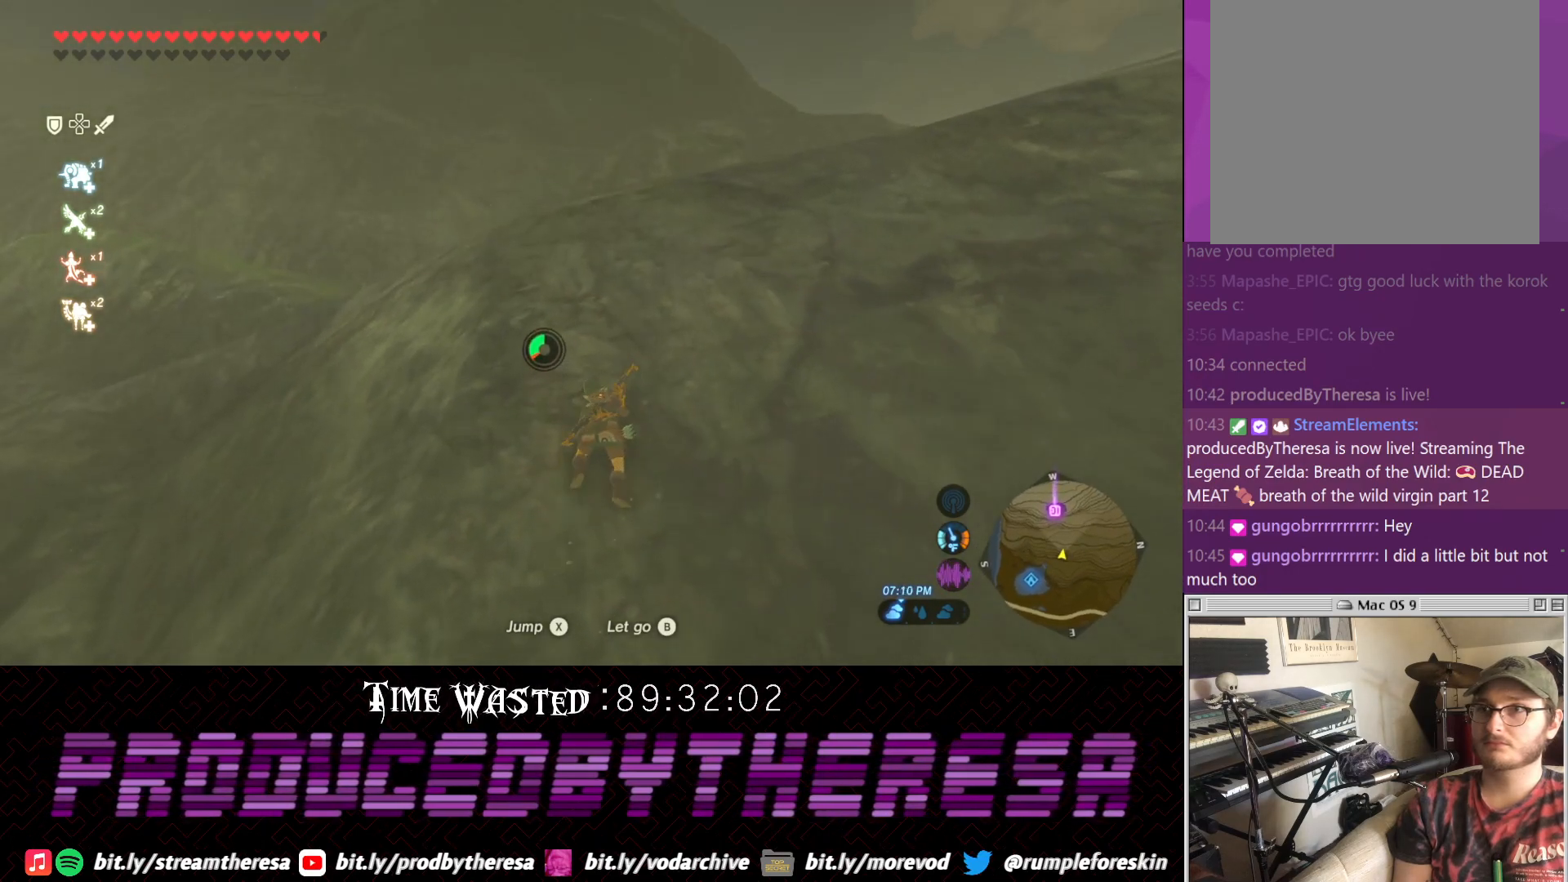
{"dt_ms": 500, "buttons": [], "left_stick": "up", "right_stick": "center", "events": [[150, "right_stick", "up"], [400, "right_stick", "center"]]}
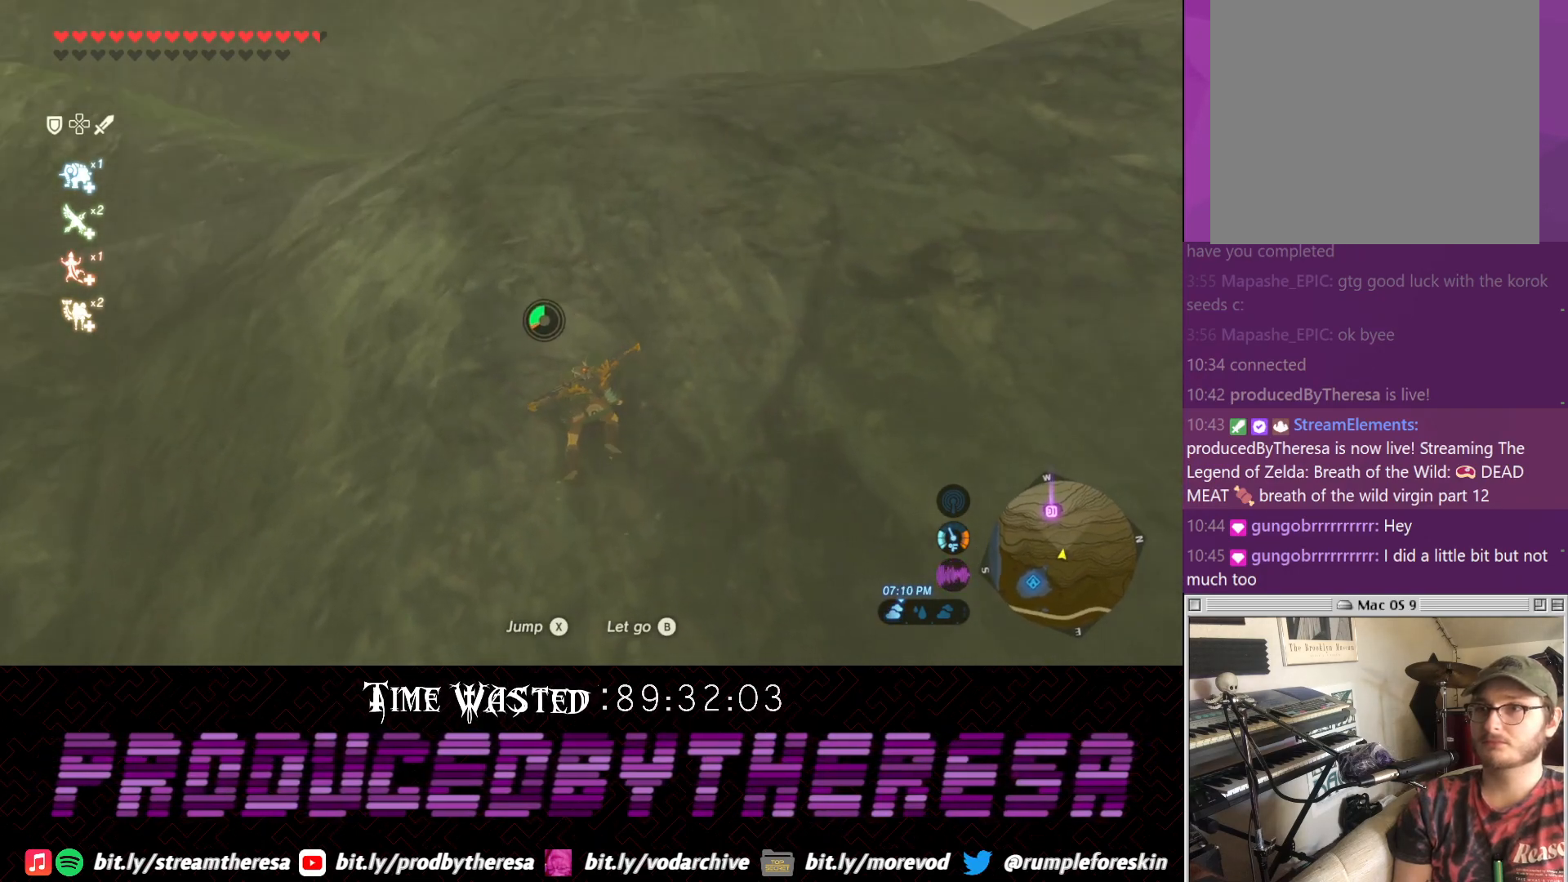
{"dt_ms": 500, "buttons": [], "left_stick": "up", "right_stick": "center", "events": []}
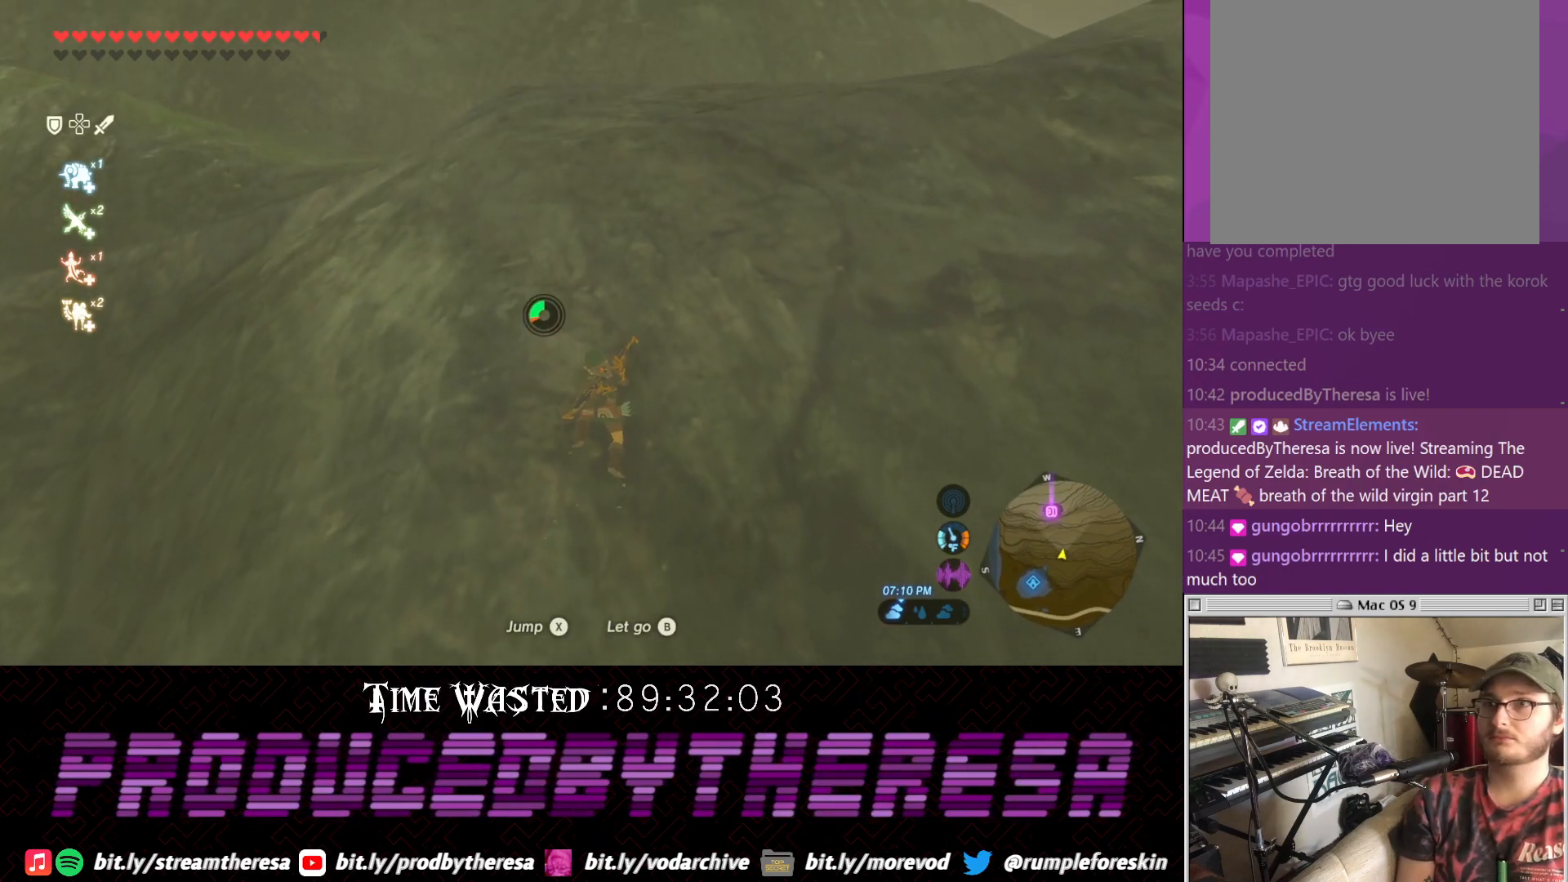
{"dt_ms": 500, "buttons": [], "left_stick": "up", "right_stick": "center", "events": []}
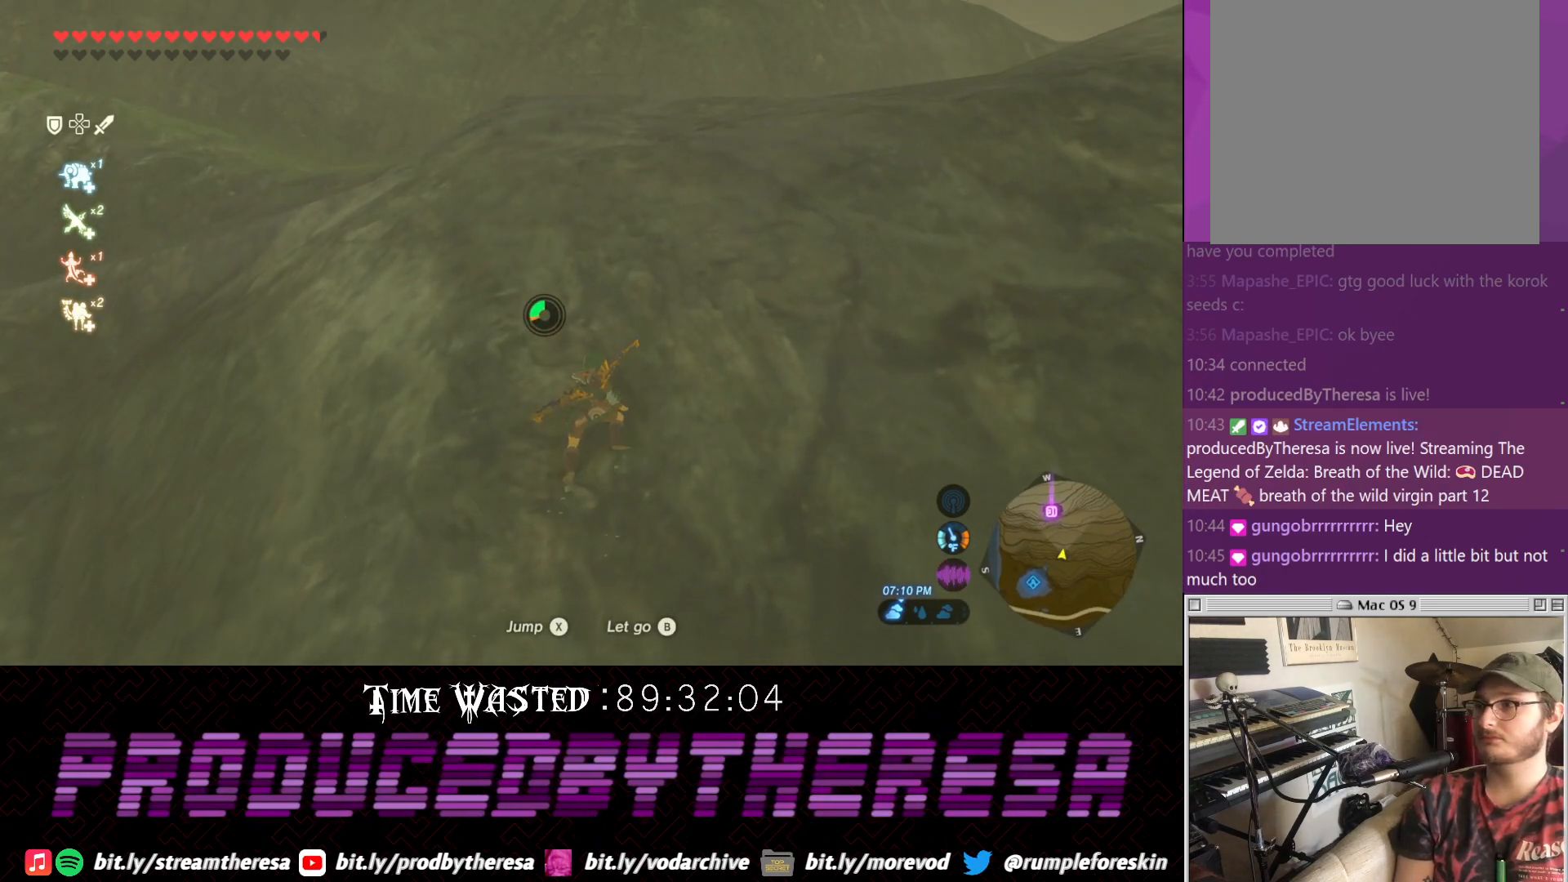
{"dt_ms": 500, "buttons": [], "left_stick": "up", "right_stick": "center", "events": [[67, "right_stick", "up"], [150, "right_stick", "up-left"], [283, "right_stick", "center"]]}
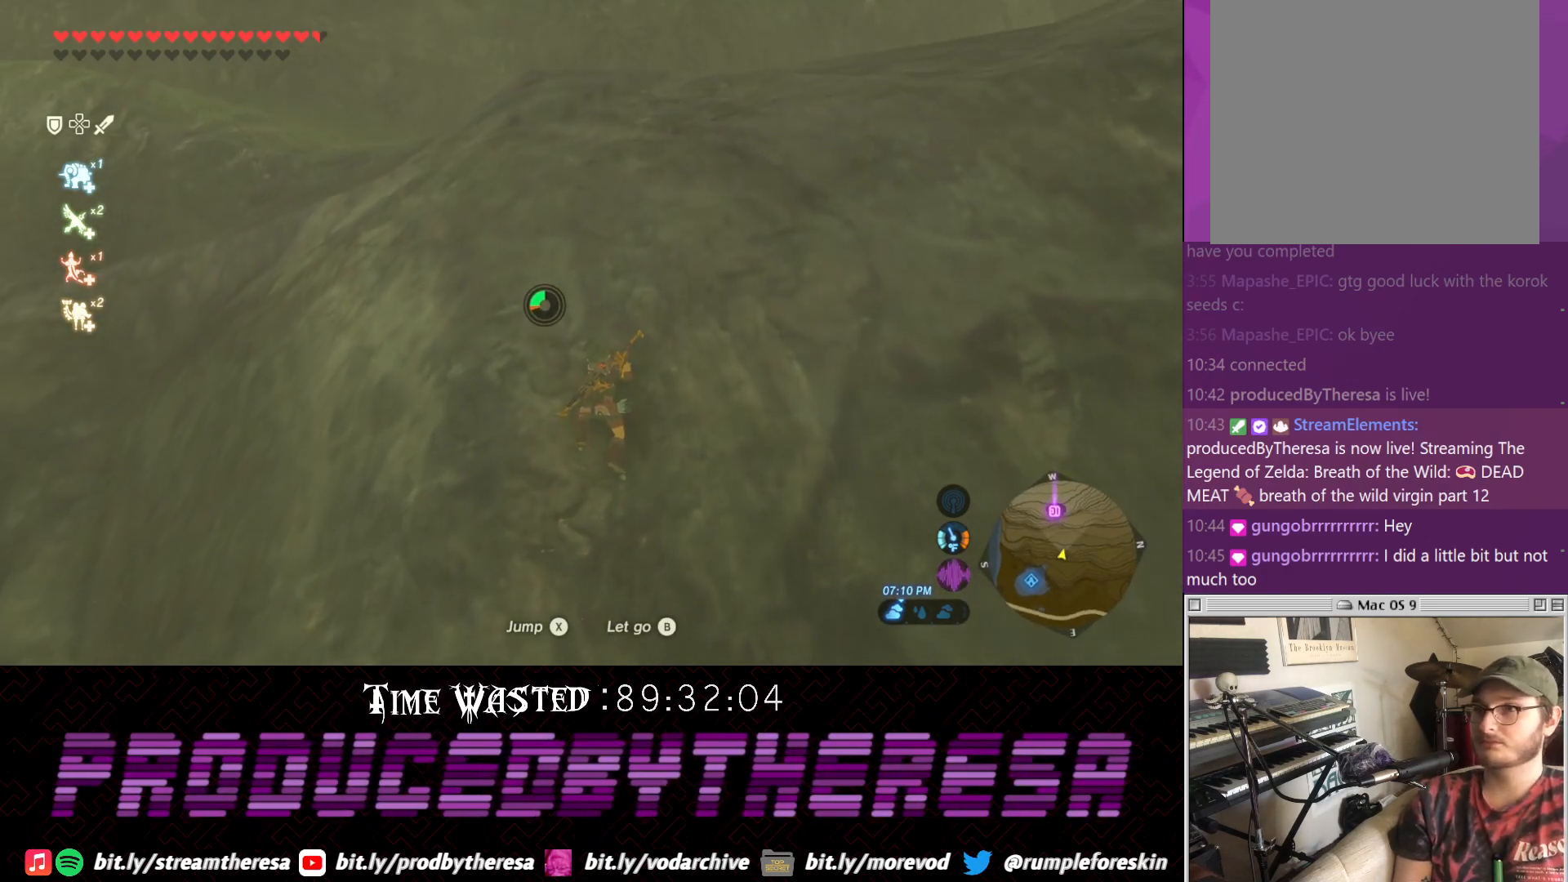
{"dt_ms": 500, "buttons": [], "left_stick": "up", "right_stick": "center", "events": [[250, "right_stick", "down"], [383, "right_stick", "center"]]}
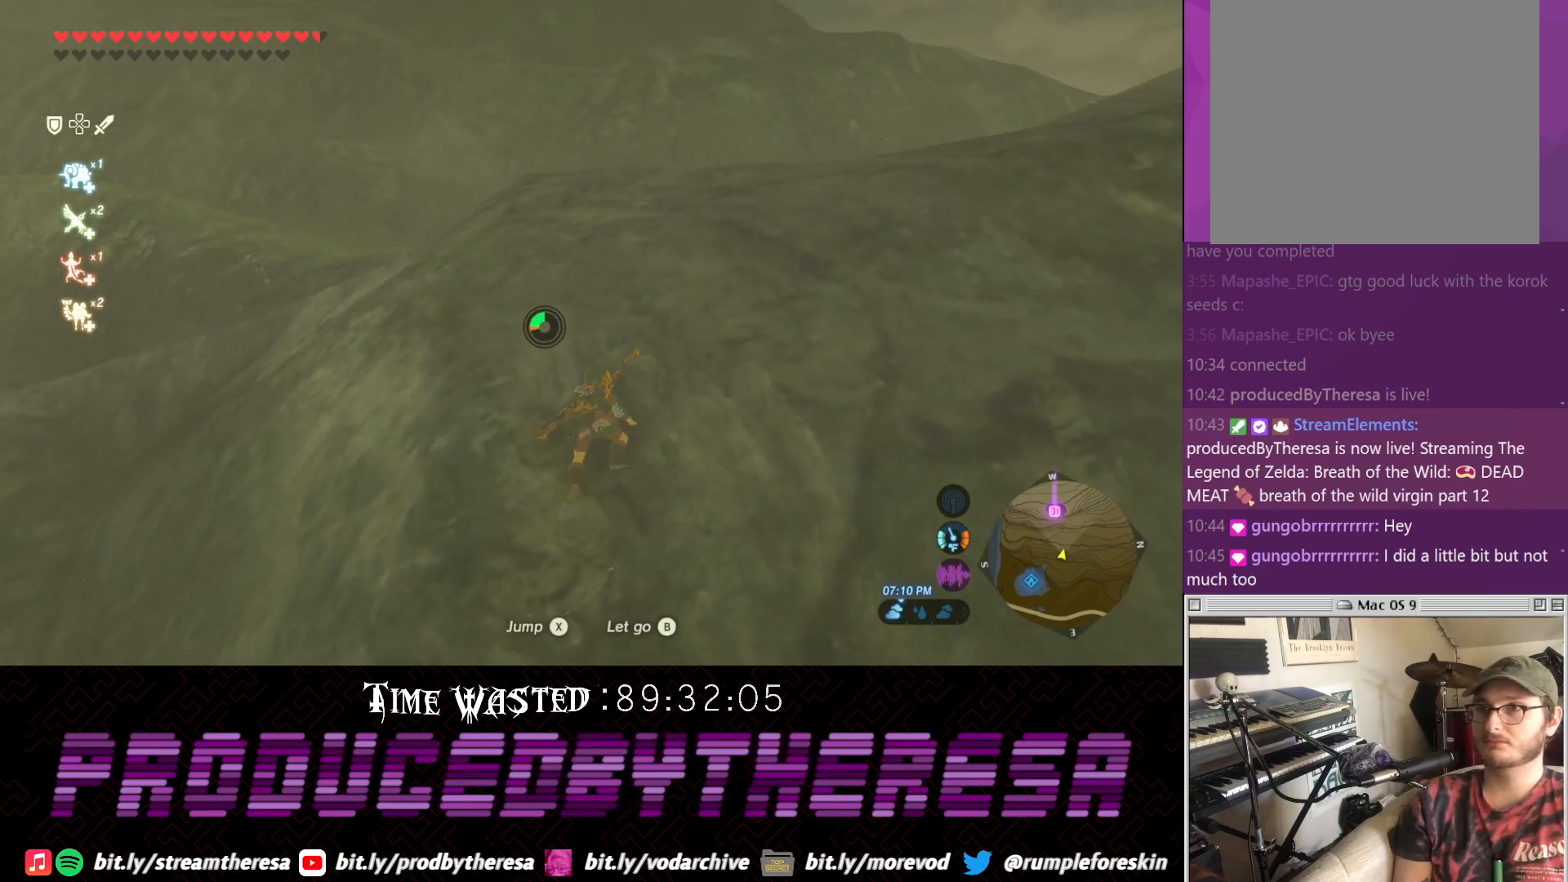
{"dt_ms": 500, "buttons": [], "left_stick": "up", "right_stick": "center", "events": [[133, "right_stick", "up"], [267, "right_stick", "center"]]}
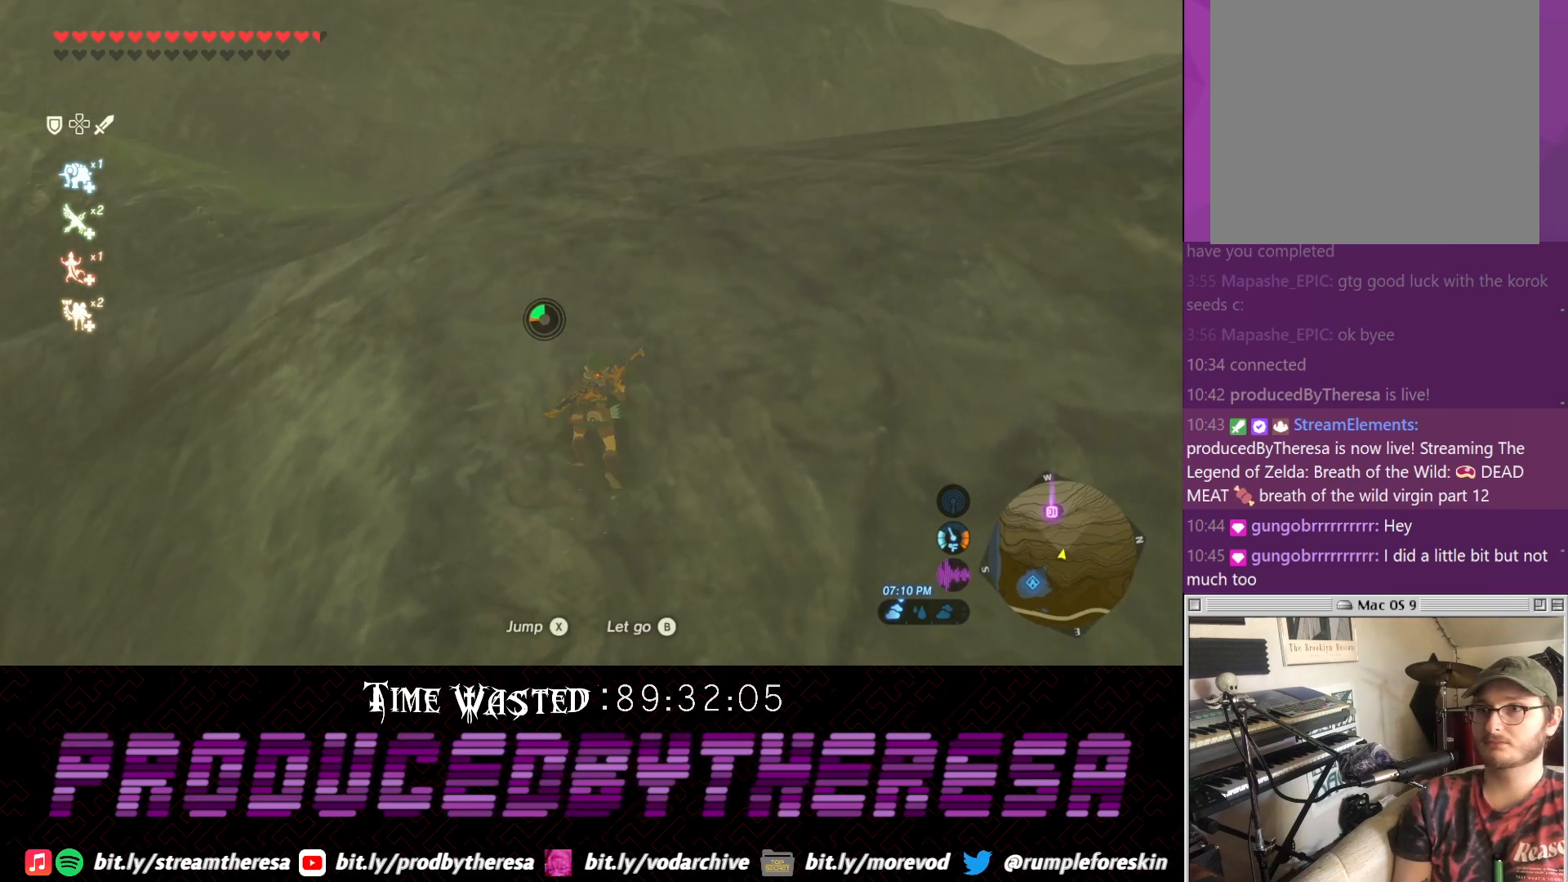
{"dt_ms": 1000, "buttons": [], "left_stick": "up", "right_stick": "center"}
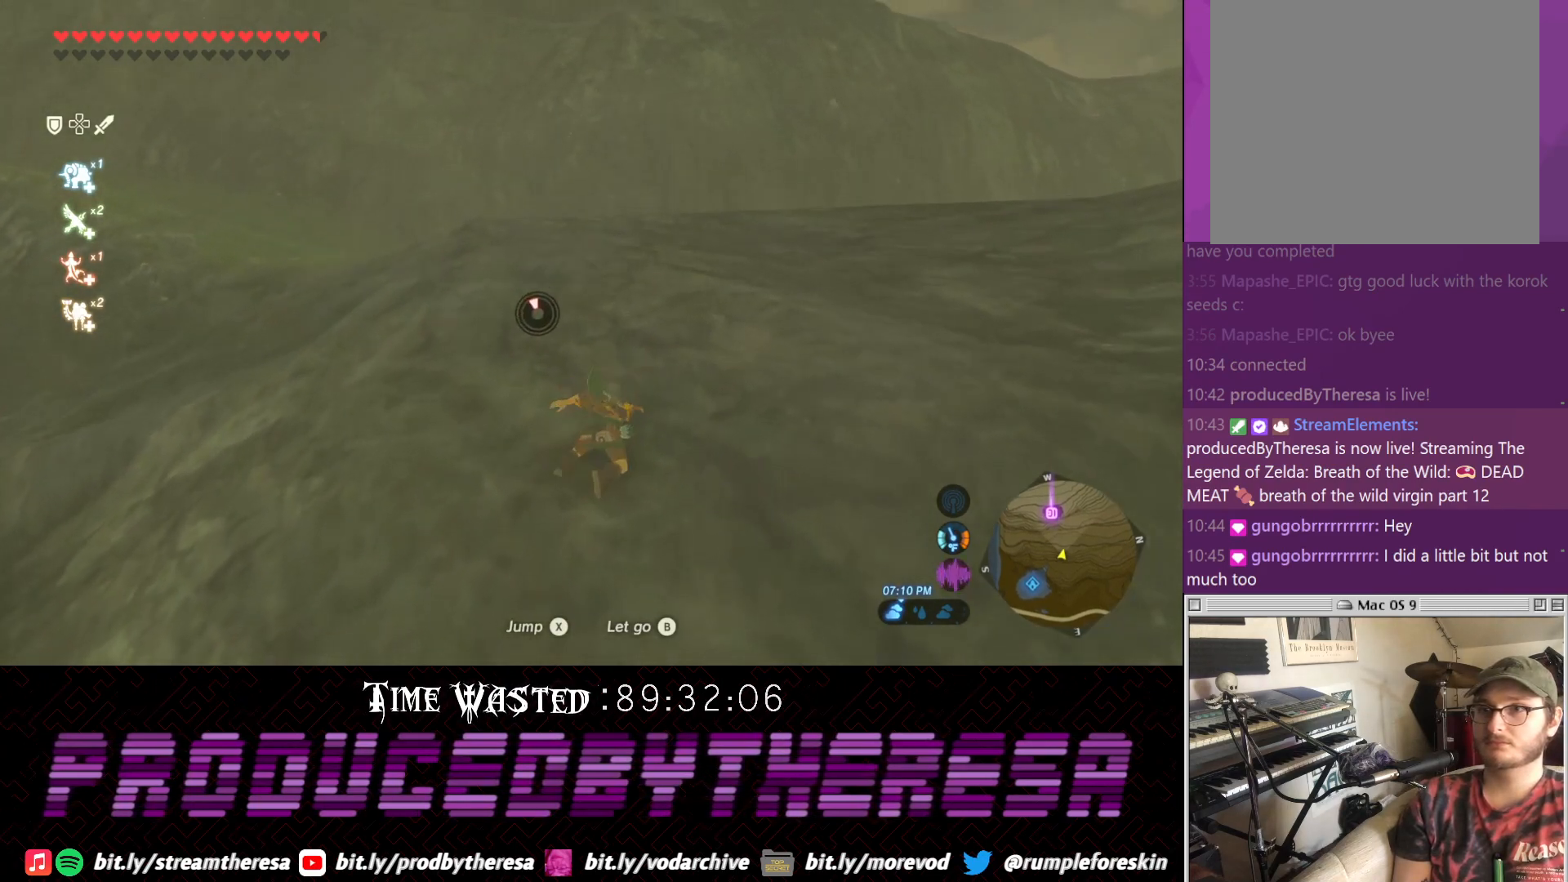
{"dt_ms": 500, "buttons": [], "left_stick": "up", "right_stick": "center", "events": []}
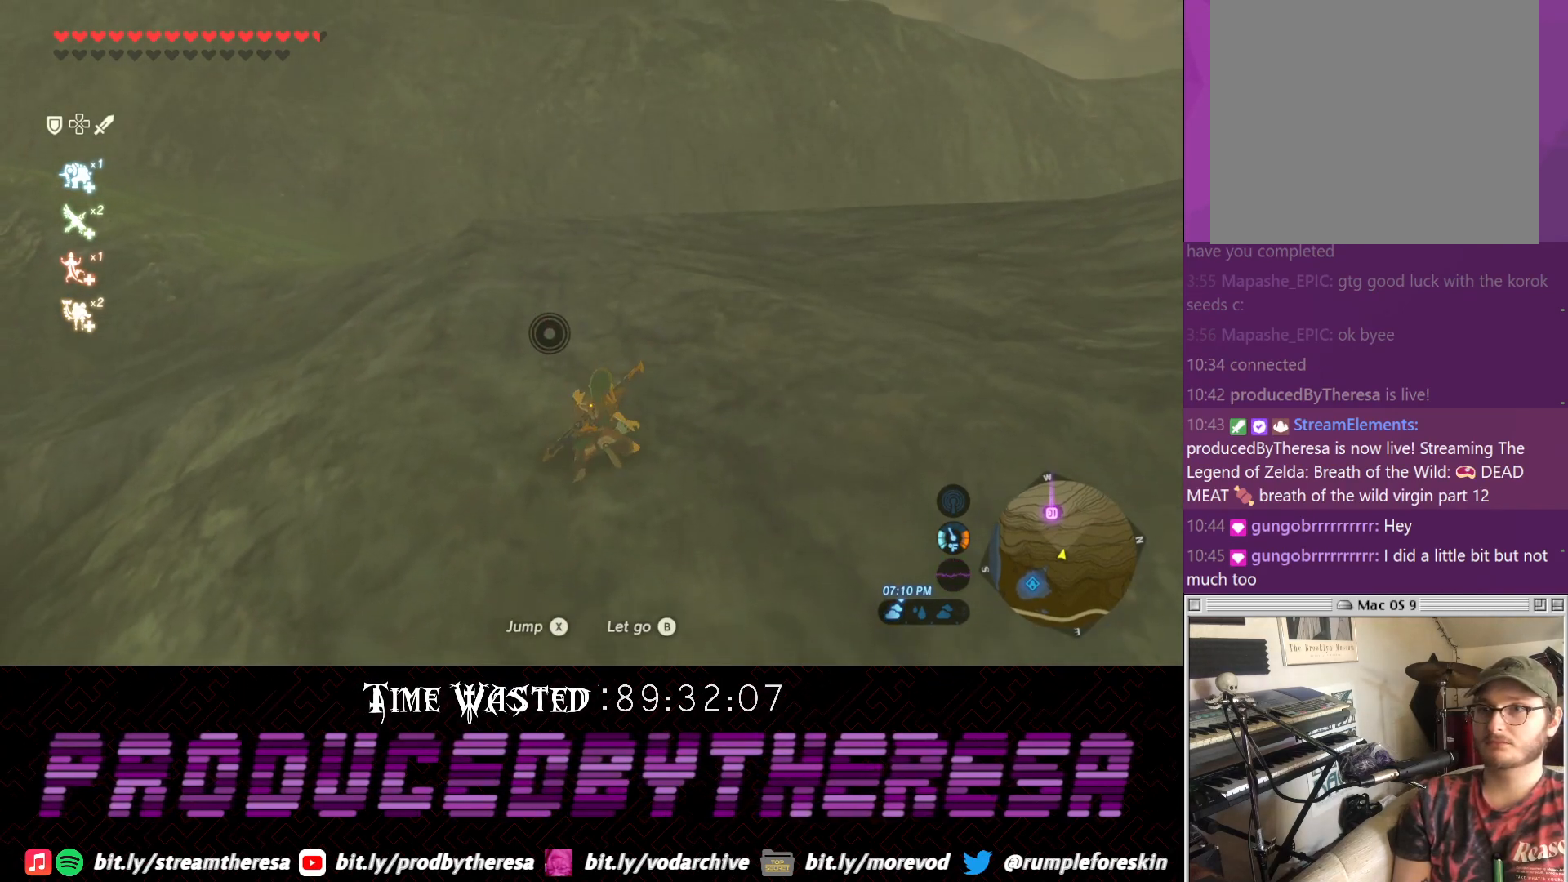
{"dt_ms": 500, "buttons": ["DPAD_DOWN"], "left_stick": "up", "right_stick": "center", "events": [[117, "DPAD_DOWN", "down"], [233, "CROSS", "down"], [317, "CROSS", "up"], [433, "CROSS", "down"], [500, "CROSS", "up"]]}
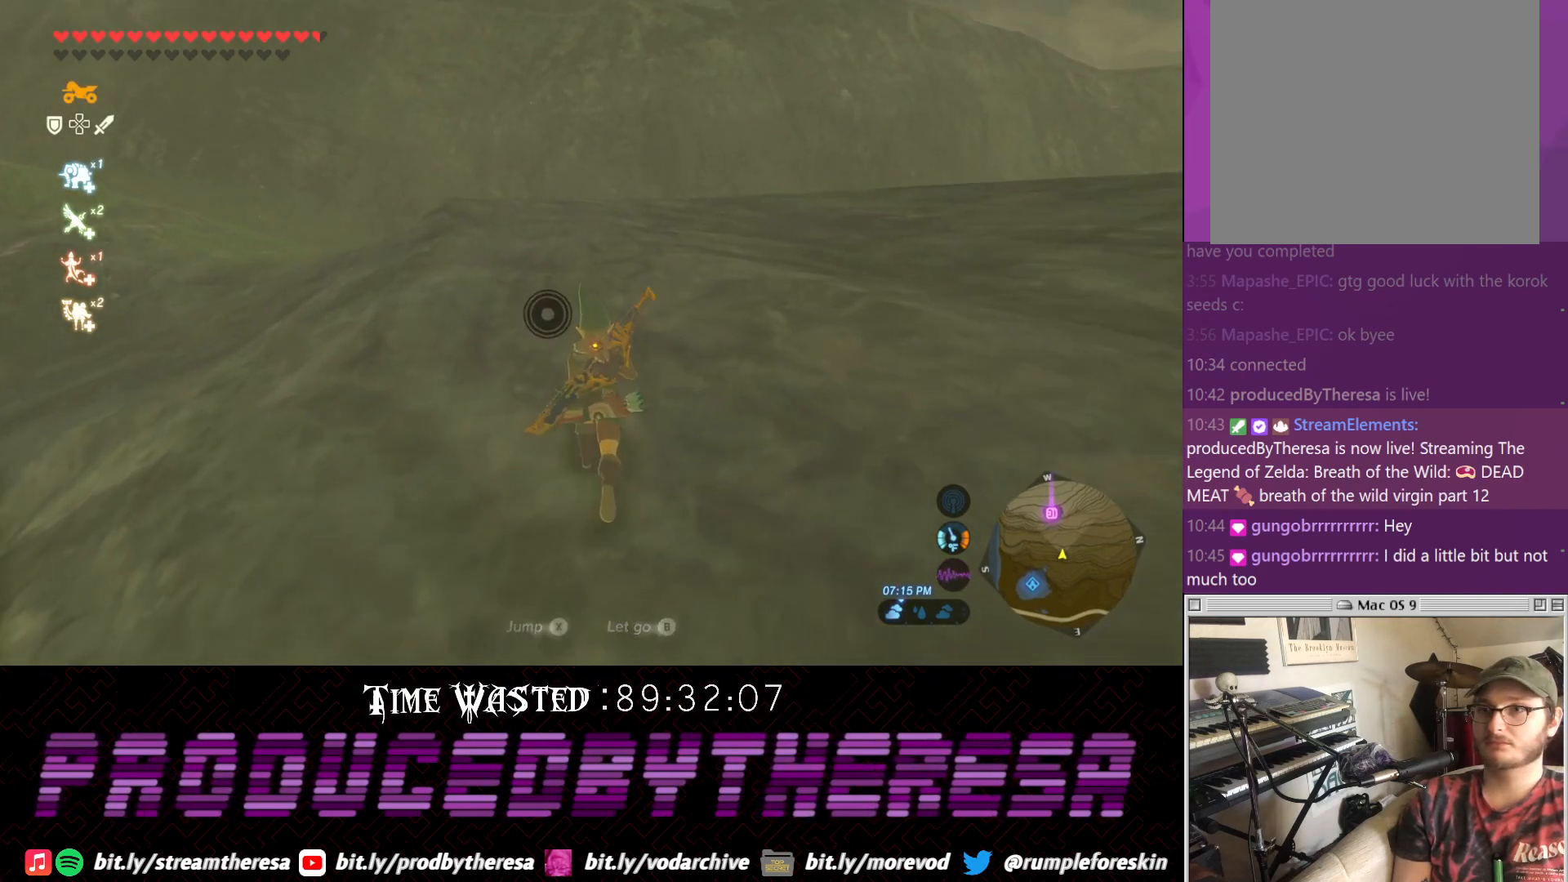
{"dt_ms": 500, "buttons": ["CROSS", "DPAD_DOWN"], "left_stick": "up", "right_stick": "center", "events": [[83, "CROSS", "down"], [167, "CROSS", "up"], [250, "CROSS", "down"], [350, "CROSS", "up"], [433, "CROSS", "down"]]}
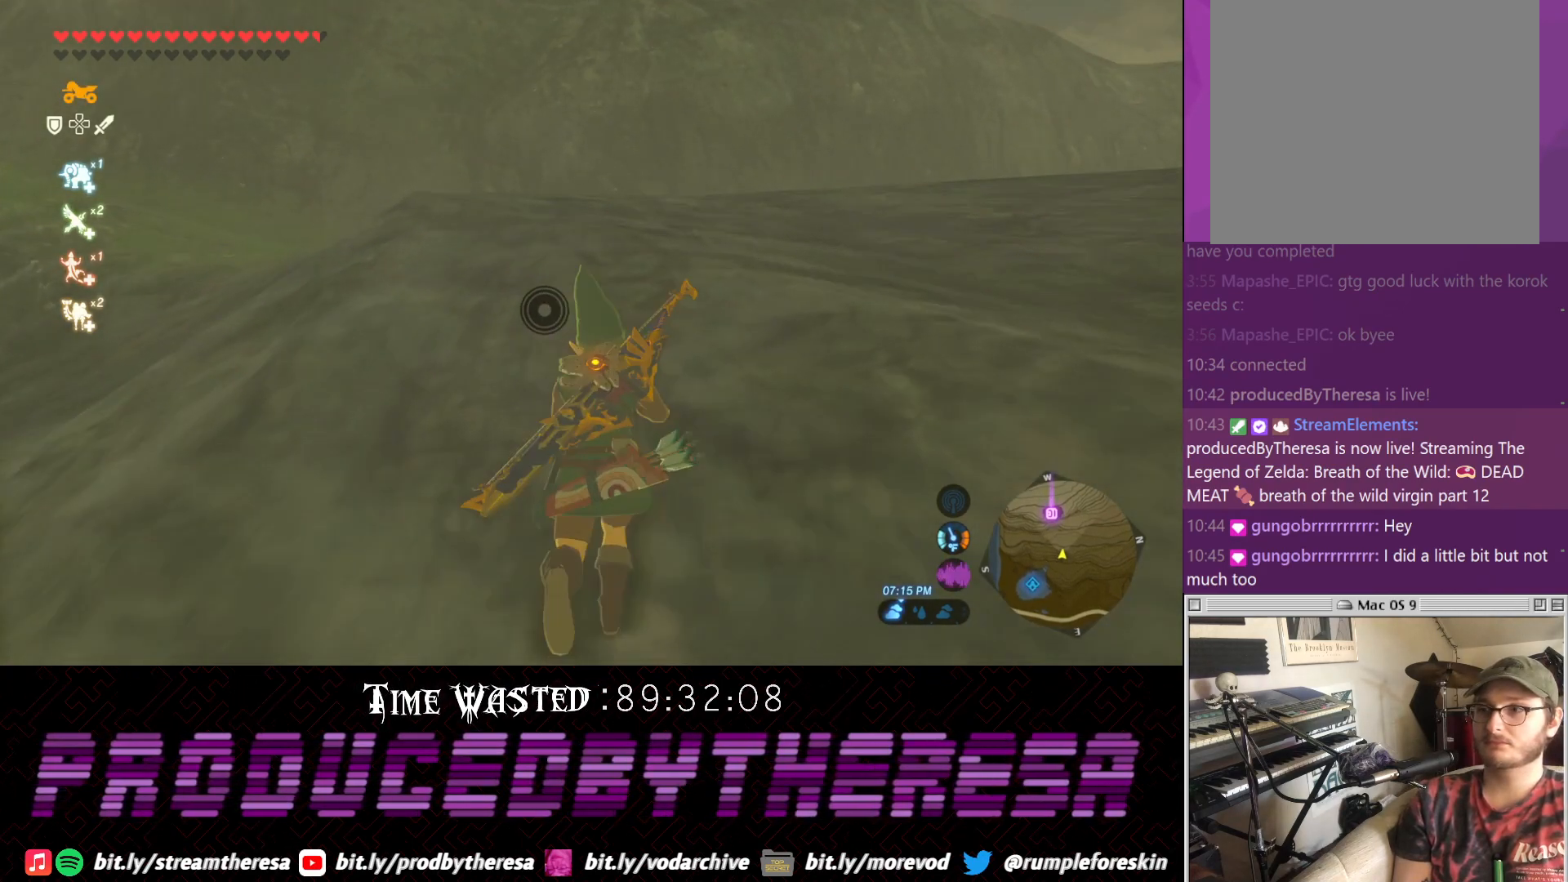
{"dt_ms": 500, "buttons": ["DPAD_DOWN"], "left_stick": "up", "right_stick": "center", "events": [[33, "CROSS", "up"], [117, "CROSS", "down"], [217, "CROSS", "up"], [317, "CROSS", "down"], [417, "CROSS", "up"]]}
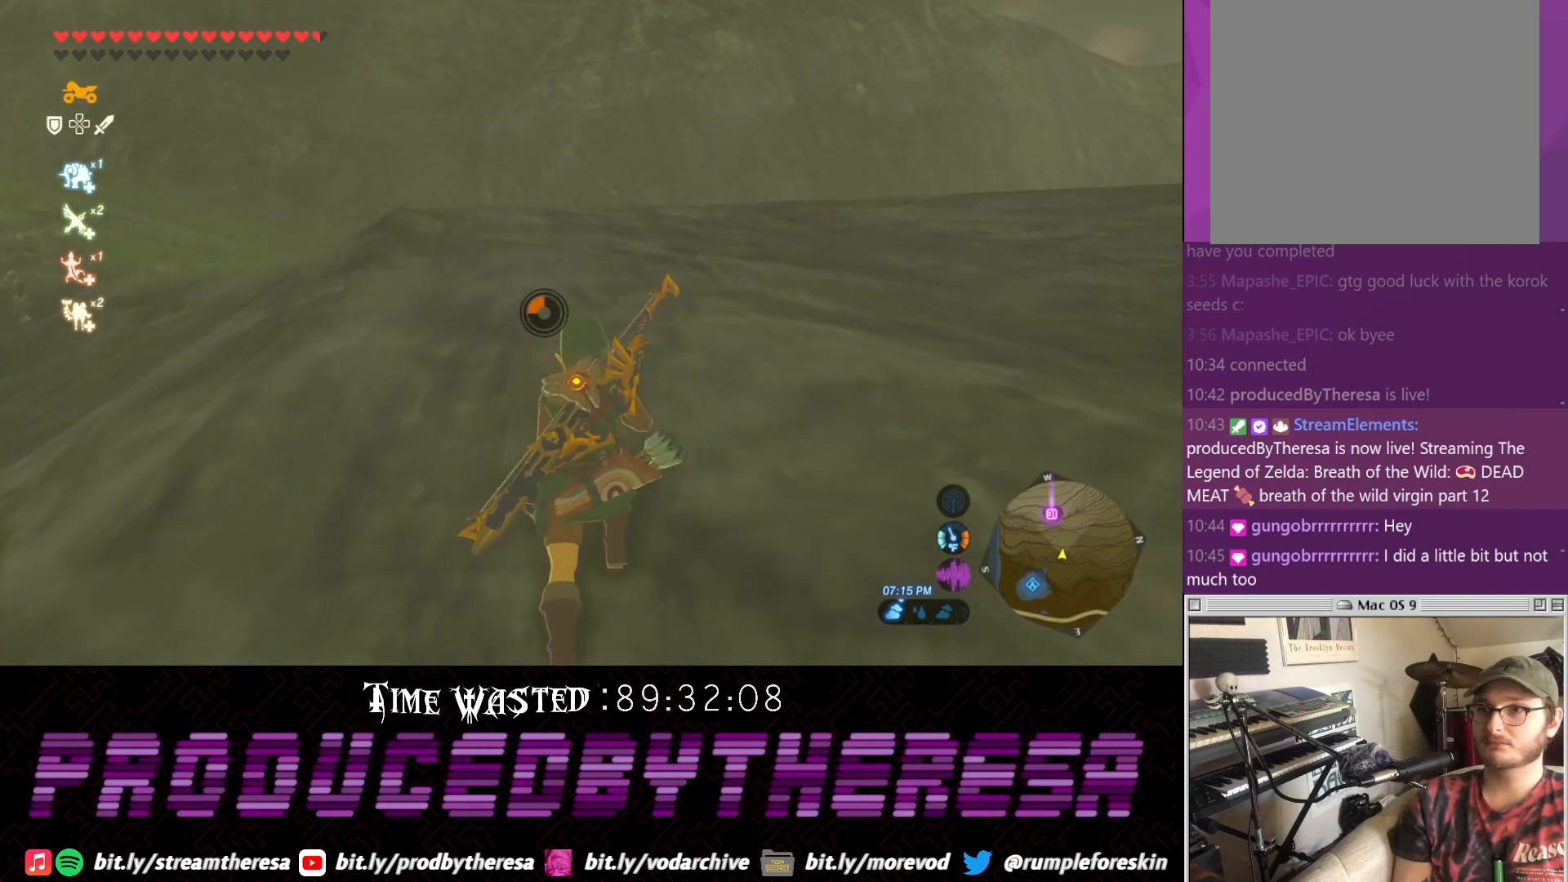
{"dt_ms": 500, "buttons": ["DPAD_DOWN"], "left_stick": "up", "right_stick": "center", "events": [[17, "CROSS", "down"], [83, "CROSS", "up"], [200, "CROSS", "down"], [283, "CROSS", "up"], [400, "CROSS", "down"], [467, "CROSS", "up"]]}
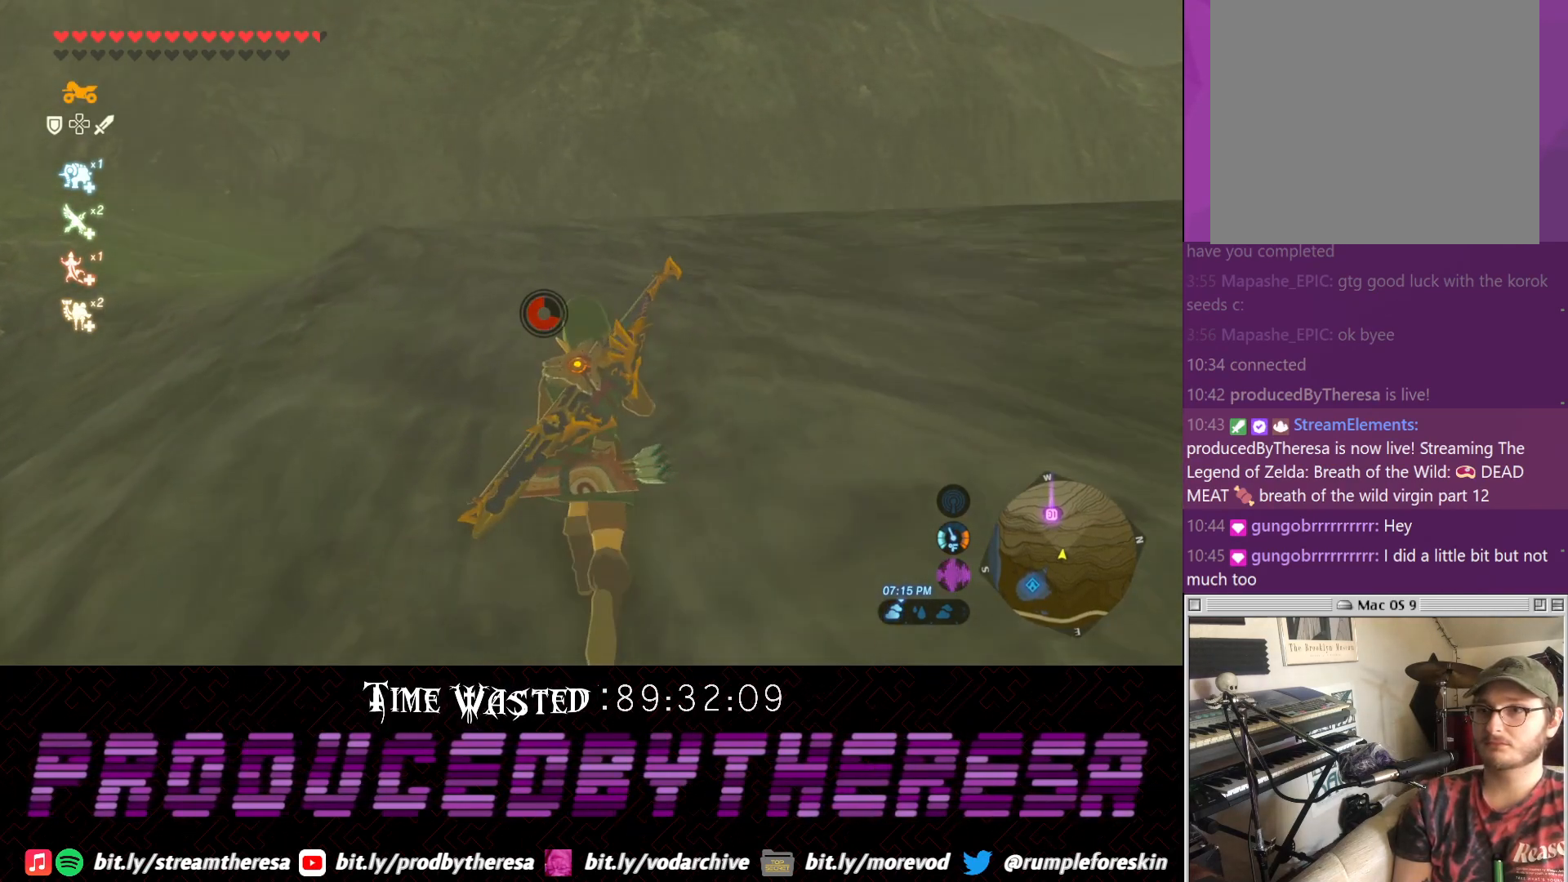
{"dt_ms": 500, "buttons": ["CROSS", "DPAD_DOWN"], "left_stick": "up", "right_stick": "center", "events": [[83, "CROSS", "down"], [167, "CROSS", "up"], [283, "CROSS", "down"], [350, "CROSS", "up"], [467, "CROSS", "down"]]}